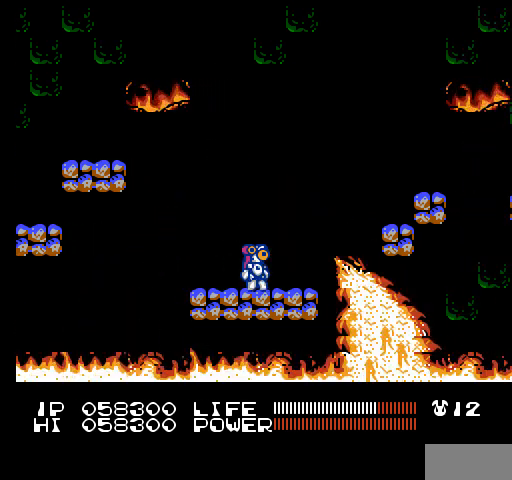
Gameplay with a controller (Nintendo layout); each line is a JSON object with the inputs held at the frame after it. "events" lists button and stick changes between this image and that frame as [ms after this image, input, new state], when the widget could be followed in between. Not read: L3 R3.
{"buttons": ["A", "DPAD_RIGHT"], "events": [[200, "A", "down"]]}
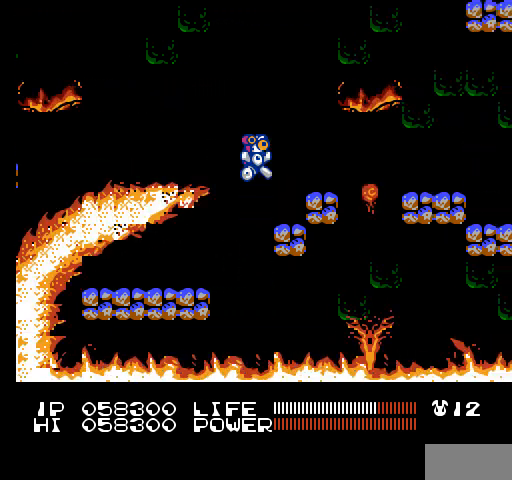
{"buttons": ["A", "DPAD_RIGHT"], "events": [[200, "A", "up"], [200, "DPAD_RIGHT", "up"], [400, "A", "down"], [400, "DPAD_RIGHT", "down"]]}
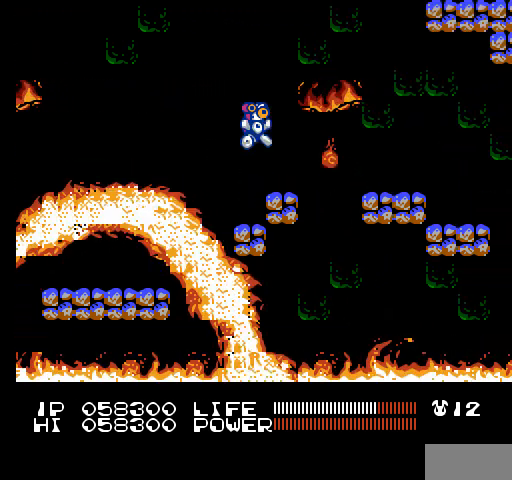
{"buttons": ["DPAD_RIGHT"], "events": [[33, "DPAD_RIGHT", "up"], [67, "A", "up"], [467, "DPAD_RIGHT", "down"]]}
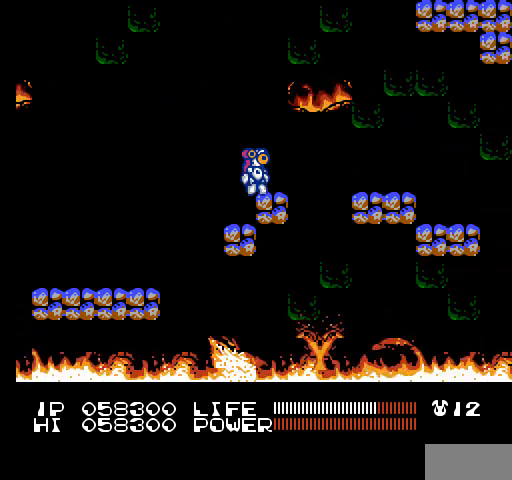
{"buttons": ["A", "DPAD_RIGHT"], "events": [[100, "A", "down"]]}
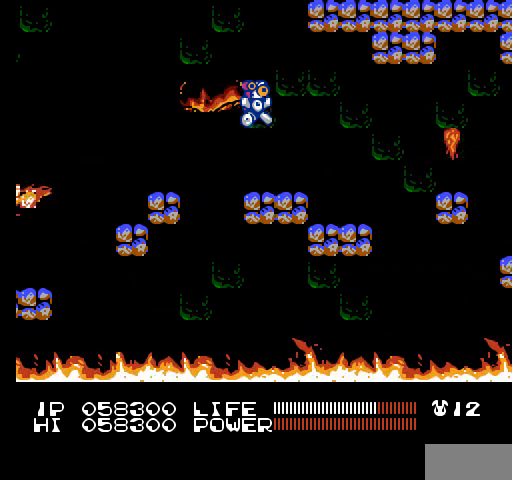
{"buttons": [], "events": [[67, "A", "up"], [300, "DPAD_RIGHT", "up"]]}
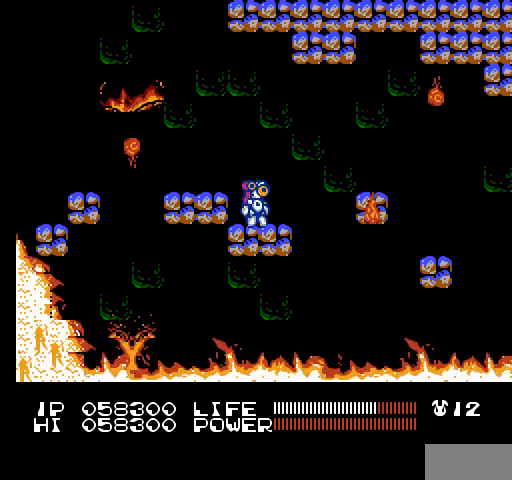
{"buttons": ["A", "DPAD_RIGHT"], "events": [[100, "DPAD_RIGHT", "down"], [167, "A", "down"]]}
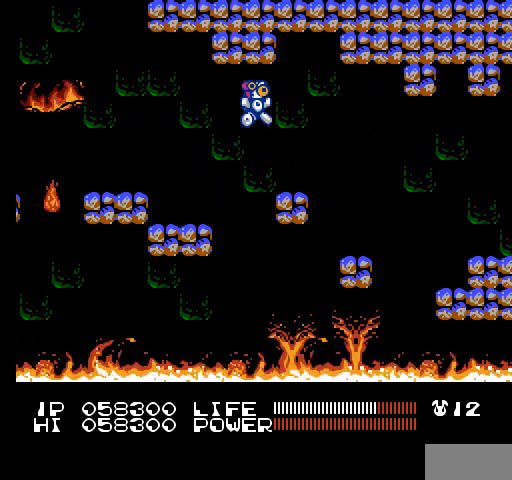
{"buttons": [], "events": [[67, "A", "up"], [400, "DPAD_RIGHT", "up"]]}
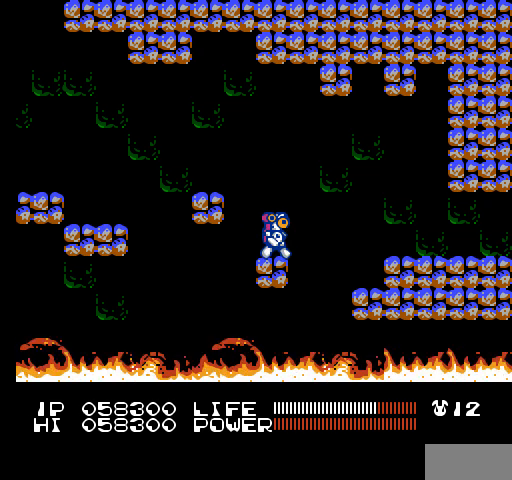
{"buttons": ["A", "DPAD_RIGHT"], "events": [[67, "DPAD_RIGHT", "down"], [100, "A", "down"]]}
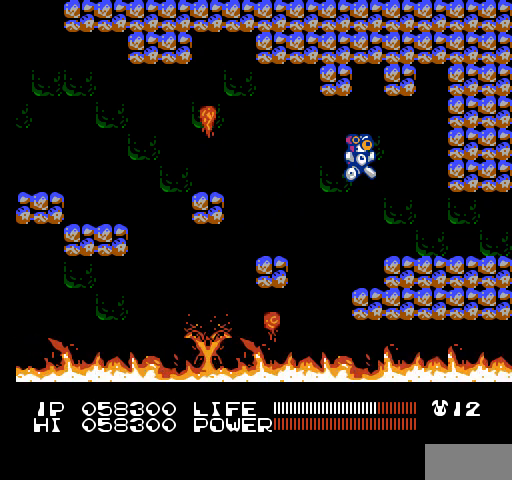
{"buttons": [], "events": [[167, "A", "up"], [267, "DPAD_RIGHT", "up"]]}
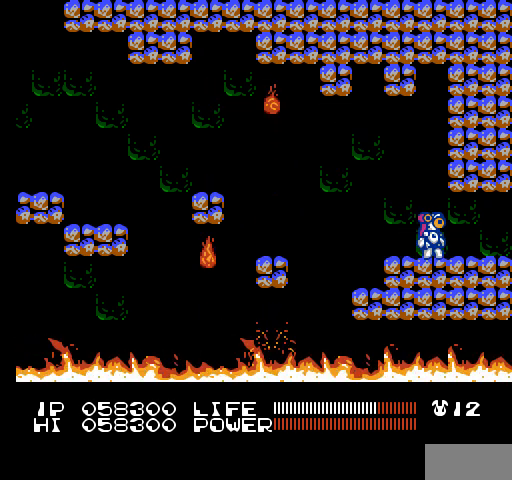
{"buttons": [], "events": [[33, "DPAD_RIGHT", "down"], [500, "DPAD_RIGHT", "up"]]}
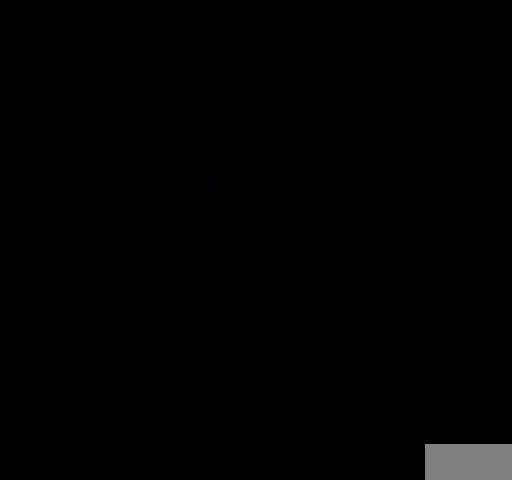
{"buttons": ["DPAD_UP"], "events": [[133, "SELECT", "down"], [367, "SELECT", "up"], [500, "DPAD_UP", "down"]]}
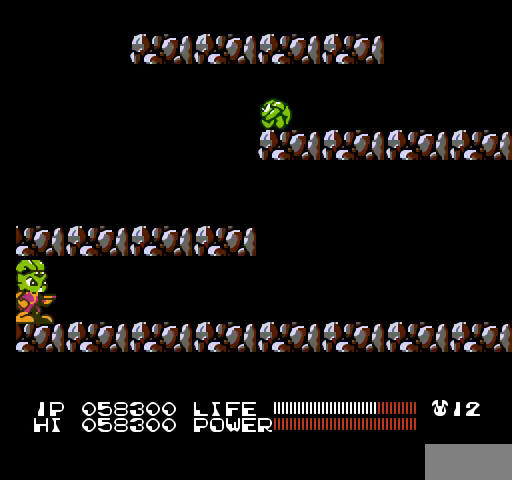
{"buttons": ["DPAD_UP"], "events": [[133, "B", "down"], [167, "B", "up"], [200, "B", "down"], [233, "B", "up"], [267, "B", "down"], [300, "B", "up"], [333, "B", "down"], [367, "B", "up"], [400, "B", "down"], [433, "B", "up"], [467, "B", "down"], [500, "B", "up"]]}
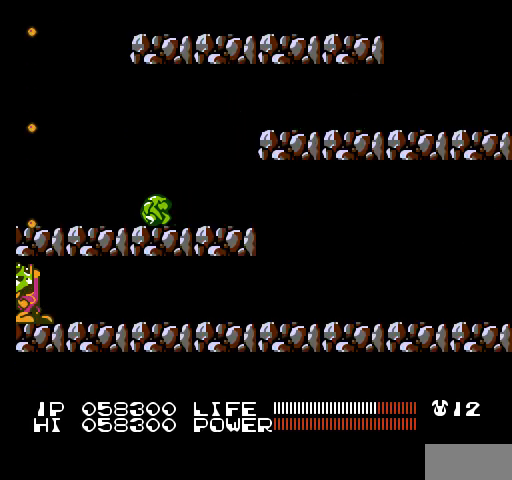
{"buttons": ["B", "DPAD_UP"], "events": [[33, "B", "down"], [67, "B", "up"], [100, "B", "down"], [133, "B", "up"], [167, "B", "down"], [200, "B", "up"], [233, "B", "down"], [267, "B", "up"], [300, "B", "down"], [333, "B", "up"], [367, "B", "down"], [400, "B", "up"], [433, "B", "down"], [467, "B", "up"], [500, "B", "down"]]}
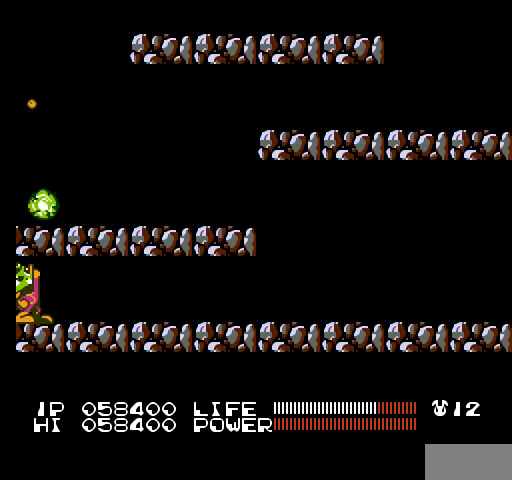
{"buttons": ["DPAD_RIGHT"], "events": [[33, "B", "up"], [67, "B", "down"], [100, "B", "up"], [133, "B", "down"], [167, "B", "up"], [167, "DPAD_UP", "up"], [200, "B", "down"], [233, "B", "up"], [267, "B", "down"], [300, "B", "up"], [300, "DPAD_DOWN", "down"], [300, "DPAD_RIGHT", "down"], [333, "DPAD_DOWN", "up"]]}
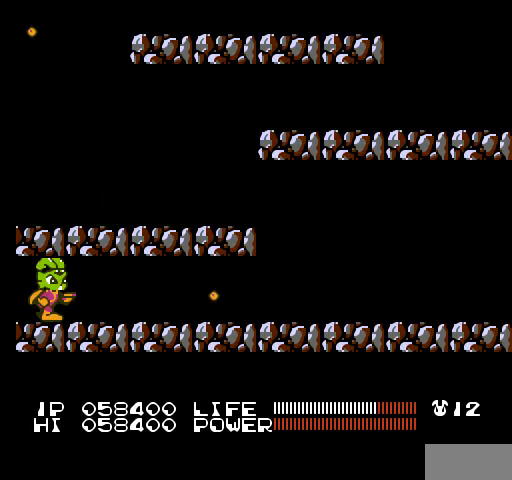
{"buttons": ["B", "DPAD_RIGHT"], "events": [[167, "B", "down"], [200, "B", "up"], [233, "B", "down"], [267, "B", "up"], [300, "B", "down"], [333, "B", "up"], [367, "B", "down"], [400, "B", "up"], [433, "B", "down"], [467, "B", "up"], [500, "B", "down"]]}
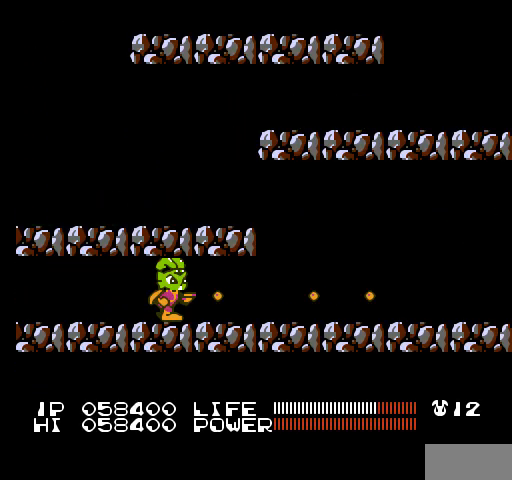
{"buttons": ["DPAD_RIGHT"], "events": [[33, "B", "up"], [67, "B", "down"], [100, "B", "up"], [133, "B", "down"], [167, "B", "up"], [200, "B", "down"], [233, "B", "up"], [267, "B", "down"], [300, "B", "up"], [333, "B", "down"], [367, "B", "up"], [400, "B", "down"], [433, "B", "up"], [467, "B", "down"], [500, "B", "up"]]}
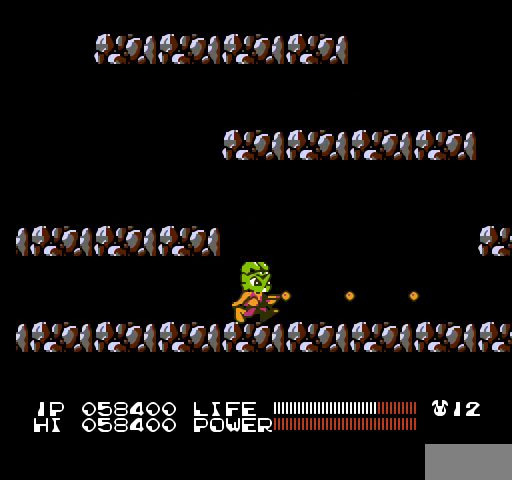
{"buttons": ["B", "DPAD_RIGHT"], "events": [[33, "B", "down"], [67, "B", "up"], [100, "B", "down"], [133, "B", "up"], [167, "B", "down"], [200, "B", "up"], [233, "B", "down"], [267, "B", "up"], [300, "B", "down"], [333, "B", "up"], [367, "B", "down"], [400, "B", "up"], [433, "B", "down"], [467, "B", "up"], [500, "B", "down"]]}
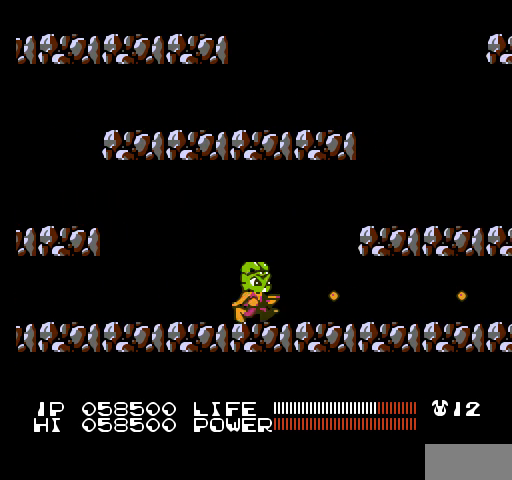
{"buttons": ["DPAD_RIGHT"], "events": [[33, "B", "up"], [67, "B", "down"], [100, "B", "up"], [133, "B", "down"], [167, "B", "up"], [200, "B", "down"], [233, "B", "up"], [267, "B", "down"], [300, "B", "up"], [333, "B", "down"], [367, "B", "up"], [400, "B", "down"], [433, "B", "up"], [467, "B", "down"], [500, "B", "up"]]}
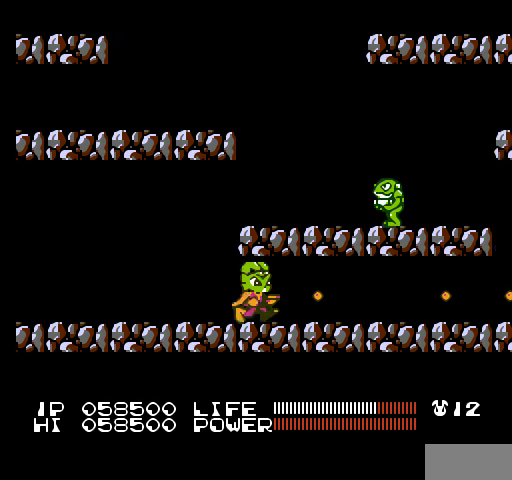
{"buttons": ["B", "DPAD_UP"], "events": [[33, "B", "down"], [67, "B", "up"], [100, "B", "down"], [133, "B", "up"], [133, "DPAD_RIGHT", "up"], [167, "B", "down"], [200, "B", "up"], [200, "DPAD_UP", "down"], [233, "B", "down"], [267, "B", "up"], [300, "B", "down"], [333, "B", "up"], [367, "B", "down"], [400, "B", "up"], [433, "B", "down"], [467, "B", "up"], [500, "B", "down"]]}
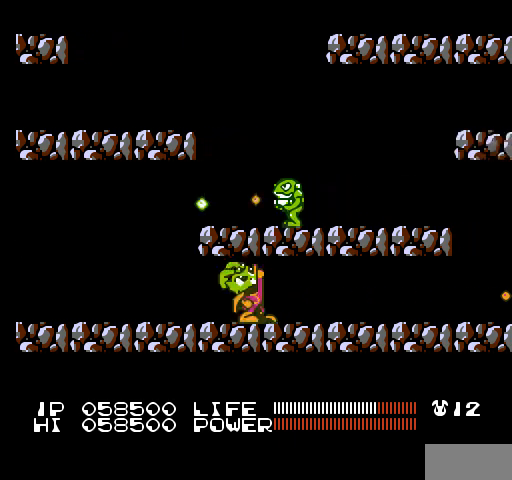
{"buttons": ["DPAD_RIGHT"], "events": [[33, "B", "up"], [67, "B", "down"], [100, "B", "up"], [133, "B", "down"], [167, "B", "up"], [200, "B", "down"], [233, "B", "up"], [267, "B", "down"], [300, "B", "up"], [333, "B", "down"], [367, "B", "up"], [367, "DPAD_RIGHT", "down"], [400, "B", "down"], [400, "DPAD_UP", "up"], [433, "B", "up"]]}
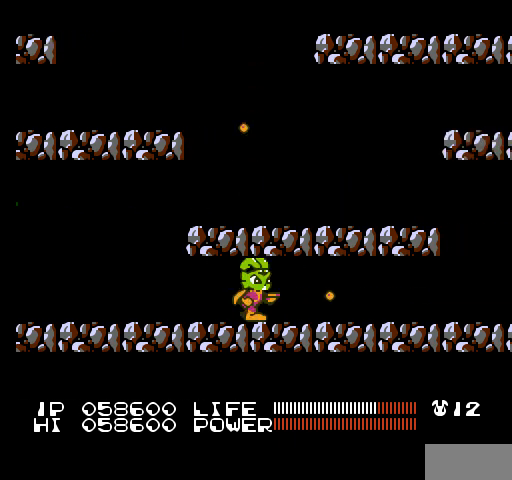
{"buttons": ["B", "DPAD_RIGHT"], "events": [[233, "B", "down"], [267, "B", "up"], [300, "B", "down"], [333, "B", "up"], [367, "B", "down"], [400, "B", "up"], [433, "B", "down"], [467, "B", "up"], [500, "B", "down"]]}
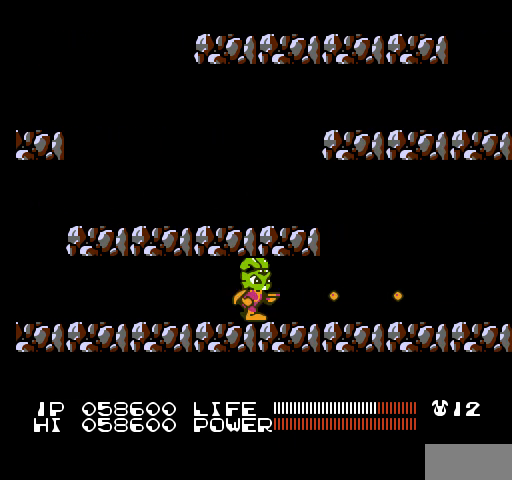
{"buttons": ["DPAD_RIGHT"], "events": [[33, "B", "up"], [67, "B", "down"], [100, "B", "up"], [133, "B", "down"], [167, "B", "up"], [200, "B", "down"], [233, "B", "up"], [267, "B", "down"], [300, "B", "up"], [333, "B", "down"], [367, "B", "up"], [400, "B", "down"], [433, "B", "up"], [467, "B", "down"], [500, "B", "up"]]}
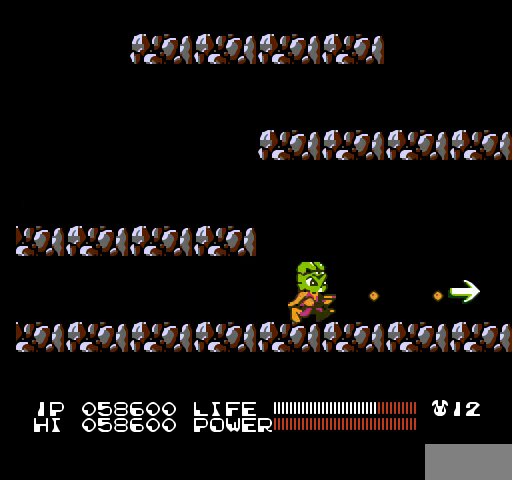
{"buttons": ["B", "DPAD_RIGHT"], "events": [[33, "B", "down"], [67, "B", "up"], [100, "B", "down"], [133, "B", "up"], [167, "B", "down"], [200, "B", "up"], [233, "B", "down"], [267, "B", "up"], [300, "B", "down"], [333, "B", "up"], [367, "B", "down"], [400, "B", "up"], [433, "B", "down"], [467, "B", "up"], [500, "B", "down"]]}
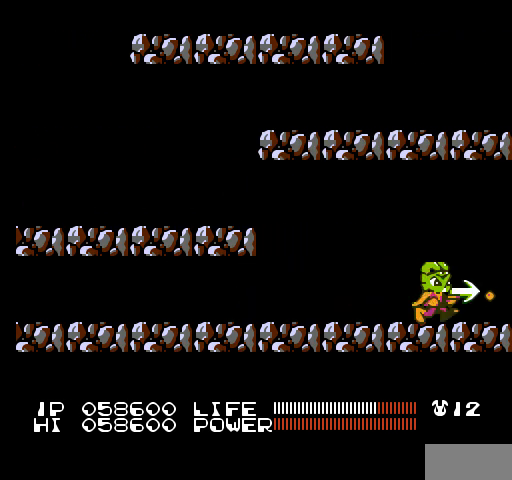
{"buttons": ["DPAD_UP"], "events": [[33, "B", "up"], [67, "B", "down"], [100, "B", "up"], [133, "B", "down"], [167, "B", "up"], [200, "B", "down"], [200, "DPAD_RIGHT", "up"], [233, "B", "up"], [267, "B", "down"], [300, "B", "up"], [333, "B", "down"], [367, "B", "up"], [367, "DPAD_UP", "down"], [400, "B", "down"], [433, "B", "up"], [467, "B", "down"], [500, "B", "up"]]}
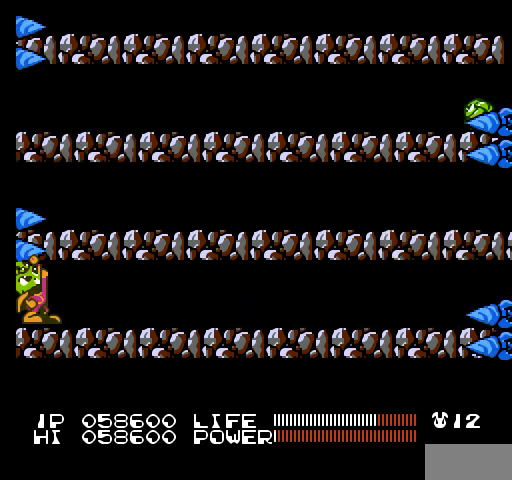
{"buttons": ["B", "DPAD_UP"], "events": [[33, "B", "down"], [67, "B", "up"], [100, "B", "down"], [133, "B", "up"], [167, "B", "down"], [200, "B", "up"], [233, "B", "down"], [267, "B", "up"], [300, "B", "down"], [333, "B", "up"], [367, "B", "down"], [400, "B", "up"], [433, "B", "down"], [467, "B", "up"], [500, "B", "down"]]}
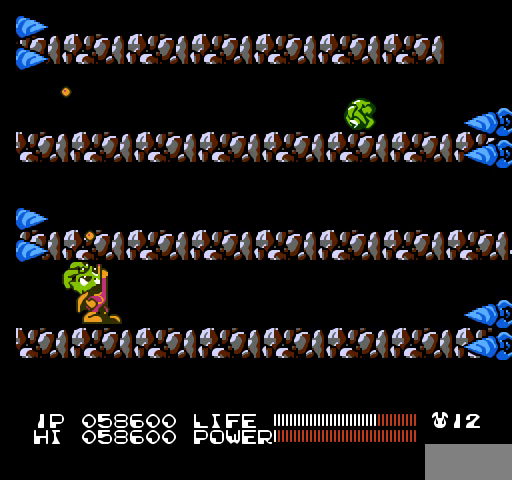
{"buttons": ["DPAD_UP"], "events": [[33, "B", "up"], [67, "B", "down"], [100, "B", "up"], [133, "B", "down"], [167, "B", "up"], [200, "B", "down"], [233, "B", "up"], [267, "B", "down"], [300, "B", "up"], [333, "B", "down"], [367, "B", "up"], [400, "B", "down"], [433, "B", "up"], [467, "B", "down"], [500, "B", "up"]]}
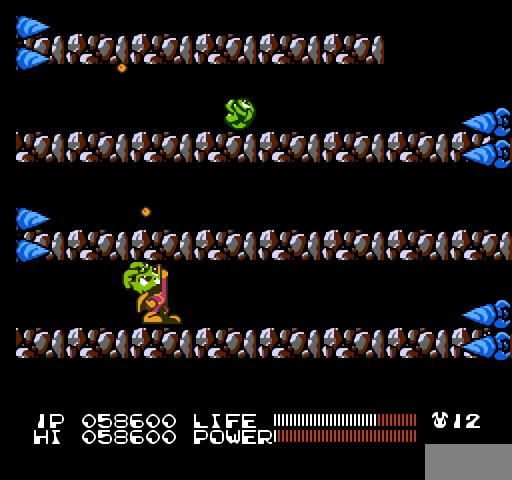
{"buttons": ["B", "DPAD_UP"], "events": [[33, "B", "down"], [67, "B", "up"], [100, "B", "down"], [133, "B", "up"], [167, "B", "down"], [200, "B", "up"], [233, "B", "down"], [267, "B", "up"], [300, "B", "down"], [333, "B", "up"], [367, "B", "down"], [400, "B", "up"], [433, "B", "down"], [467, "B", "up"], [500, "B", "down"]]}
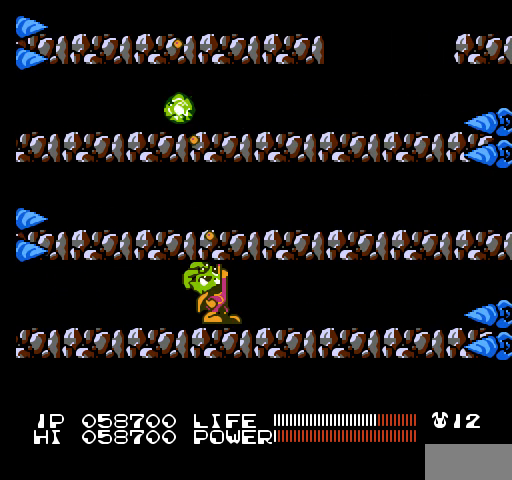
{"buttons": ["DPAD_LEFT"], "events": [[33, "B", "up"], [67, "B", "down"], [100, "B", "up"], [133, "B", "down"], [167, "B", "up"], [167, "DPAD_UP", "up"], [200, "B", "down"], [233, "B", "up"], [333, "DPAD_LEFT", "down"]]}
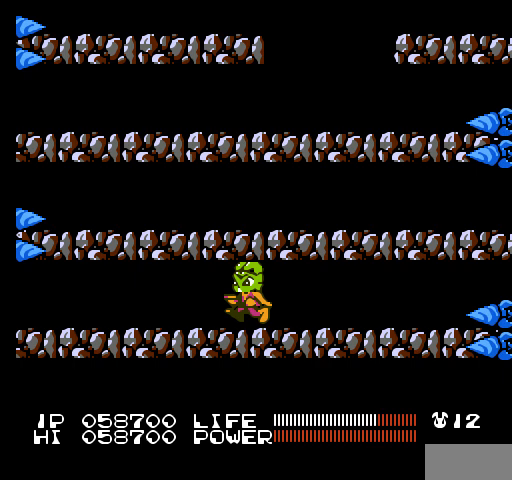
{"buttons": ["SELECT"], "events": [[300, "DPAD_LEFT", "up"], [500, "SELECT", "down"]]}
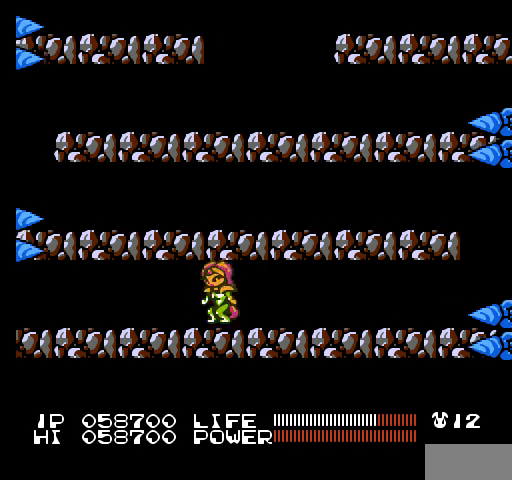
{"buttons": [], "events": [[167, "SELECT", "up"]]}